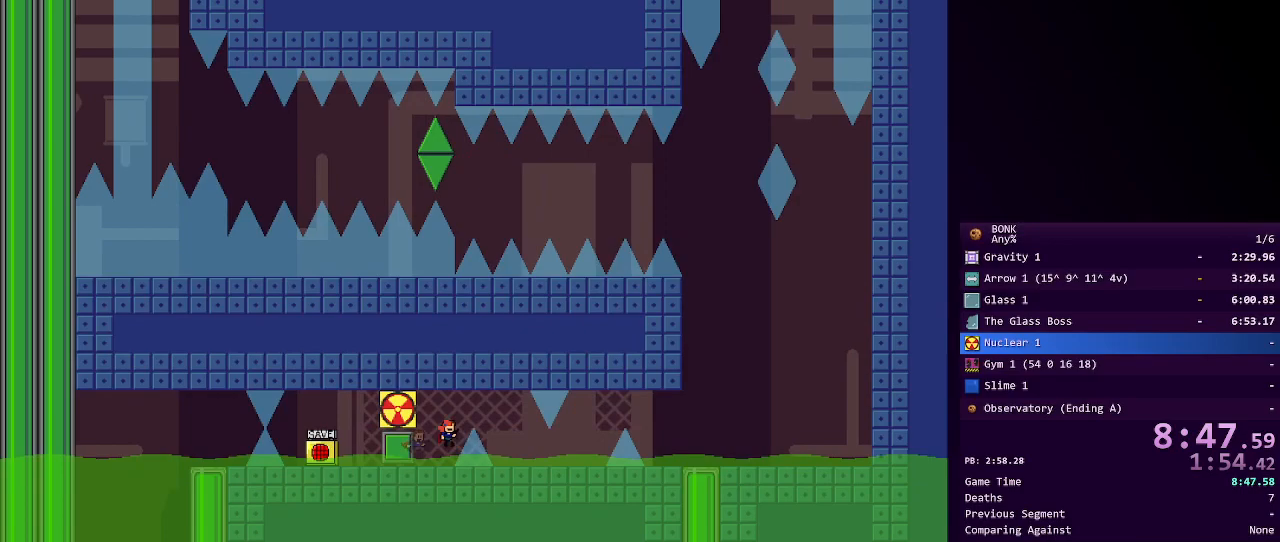
Gameplay with keyboard; each line is a JSON object with the keys held at the frame after it. "events" lists presses ("down") and releases ("up") of "a", "down", "left", "right", "s", "shift", "up", "x" and "z" between this image and that frame as [ms after this image, input, new state], when the widget could be followed in between. No other keys are recorded. Mouse input is not recorded.
{"keys": ["right"], "events": [[100, "shift", "up"]]}
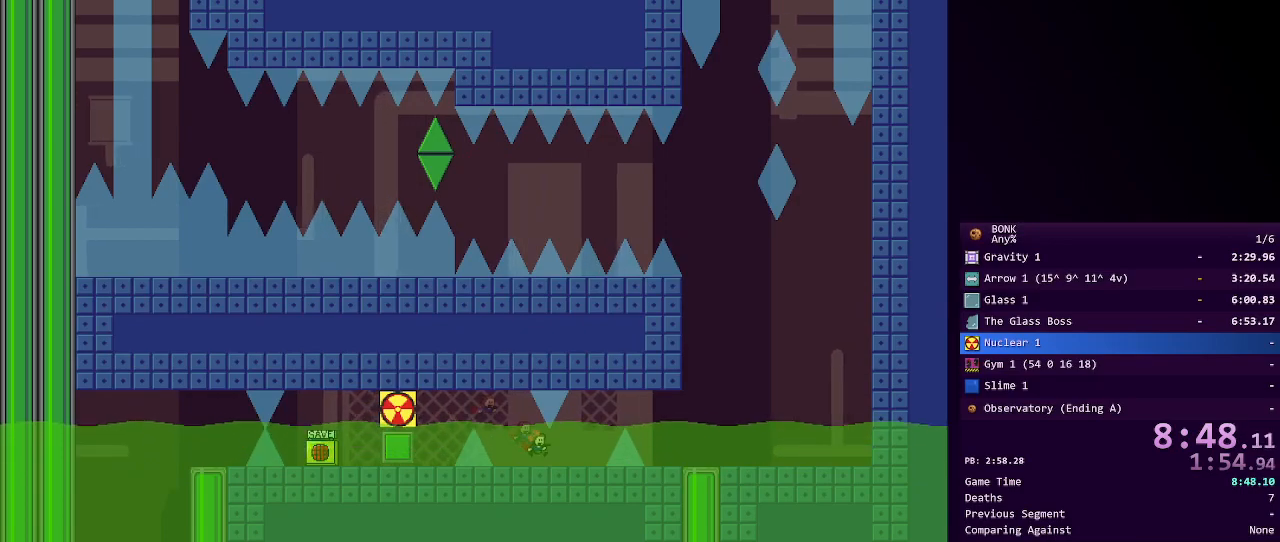
{"keys": ["right"], "events": [[350, "shift", "down"], [433, "shift", "up"]]}
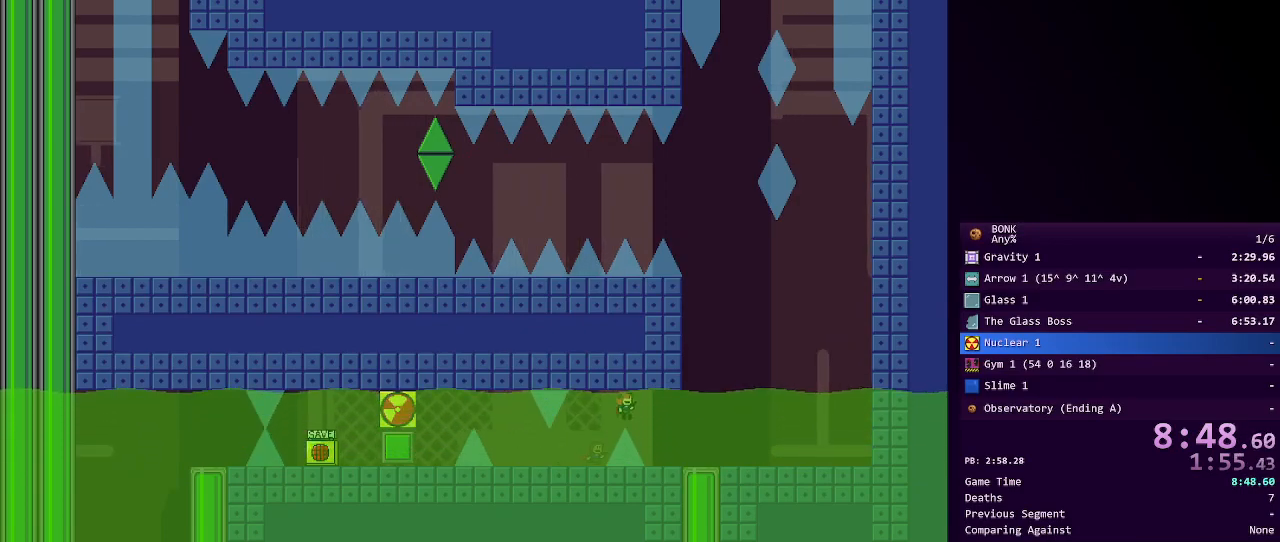
{"keys": ["left", "shift"], "events": [[317, "shift", "down"], [450, "shift", "up"], [500, "left", "down"], [500, "right", "up"], [500, "shift", "down"]]}
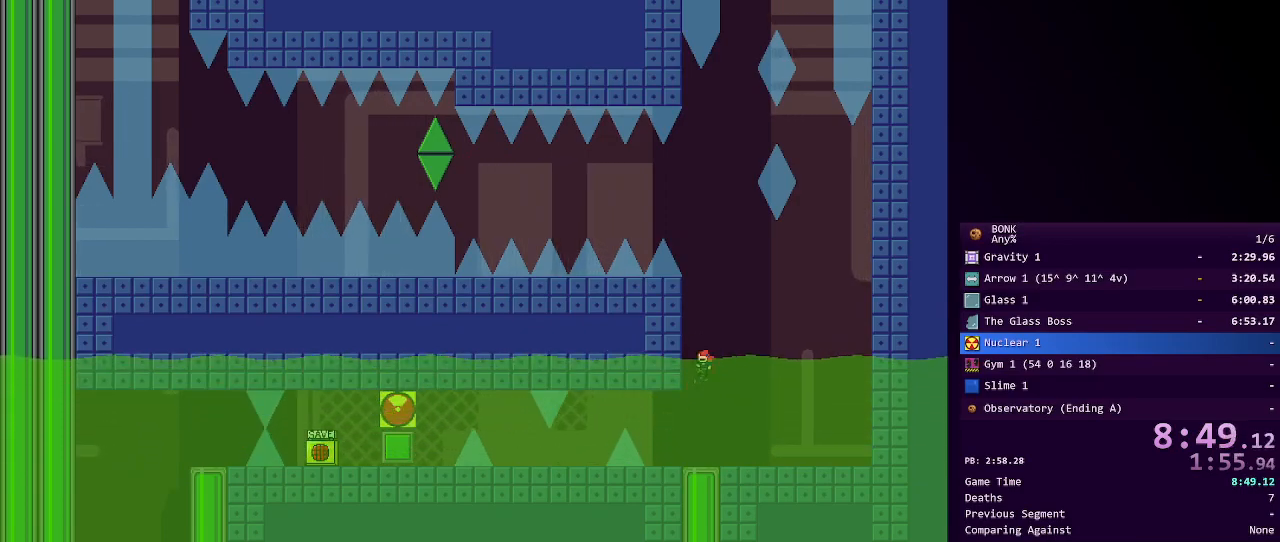
{"keys": ["left", "shift"], "events": [[233, "shift", "up"], [283, "shift", "down"]]}
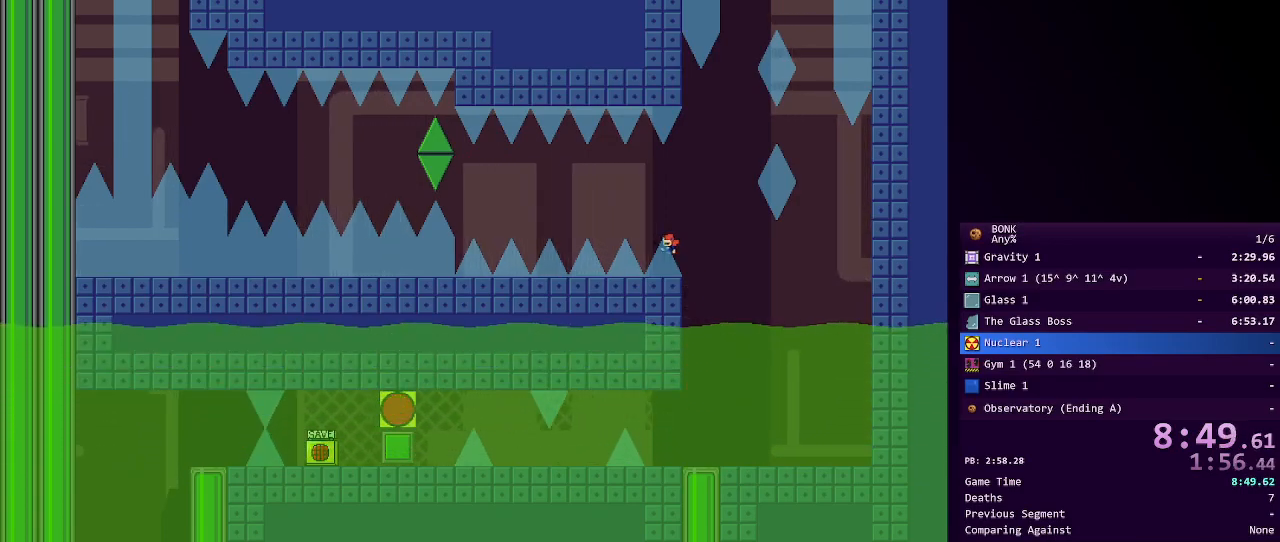
{"keys": ["left"], "events": [[67, "shift", "up"], [200, "shift", "down"], [250, "shift", "up"]]}
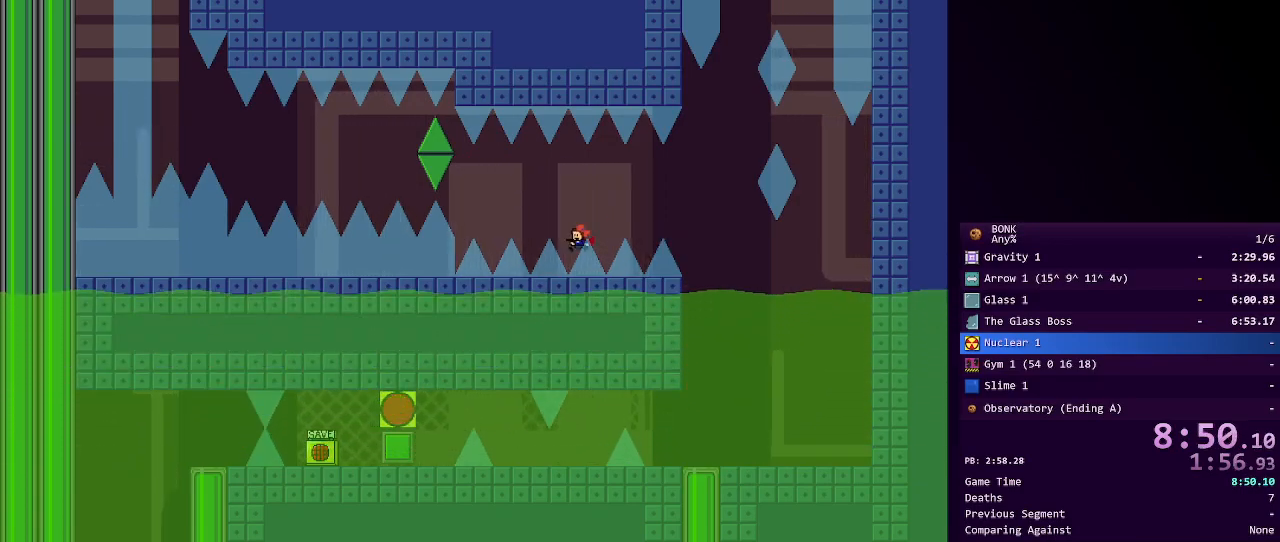
{"keys": ["left", "shift"], "events": [[83, "shift", "down"], [117, "shift", "up"], [450, "shift", "down"]]}
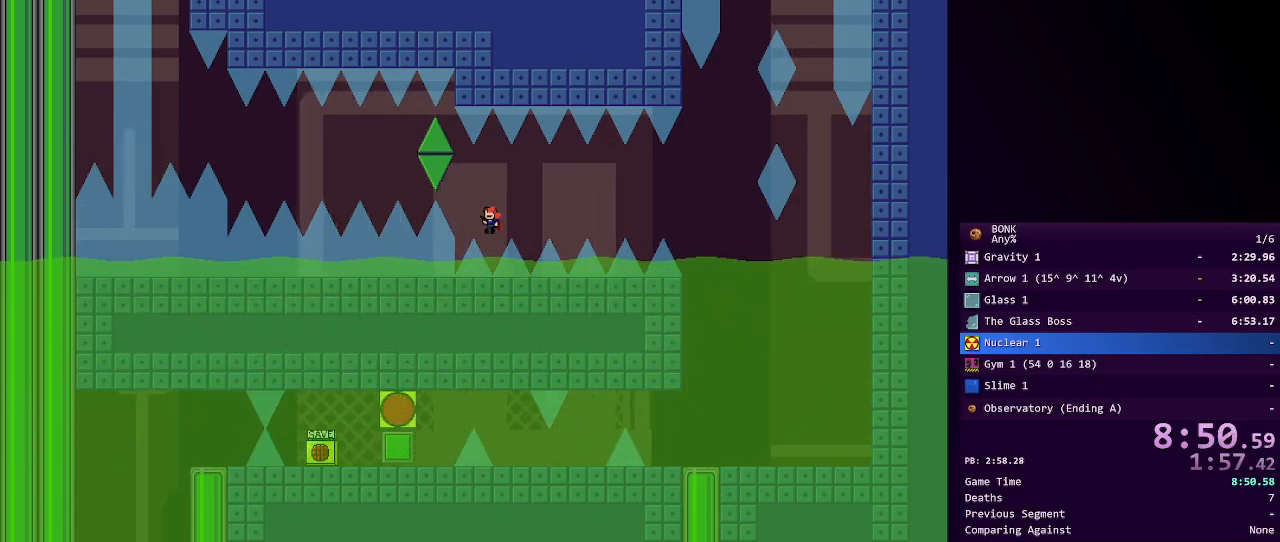
{"keys": ["left", "shift"], "events": [[50, "shift", "up"], [367, "shift", "down"]]}
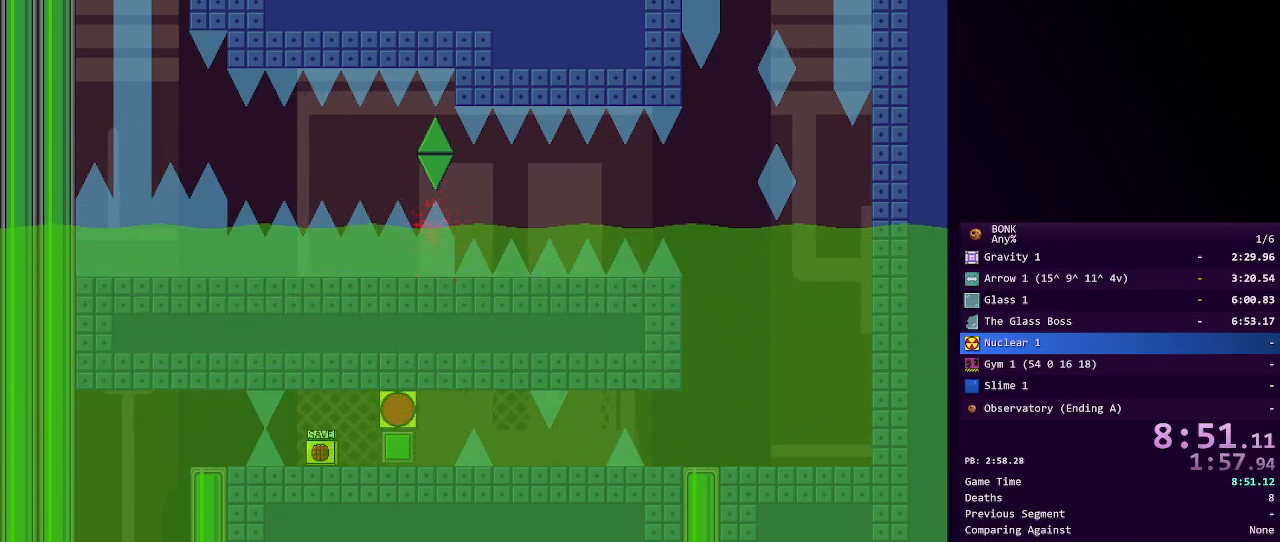
{"keys": ["right"], "events": [[200, "shift", "up"], [250, "left", "up"], [250, "right", "down"]]}
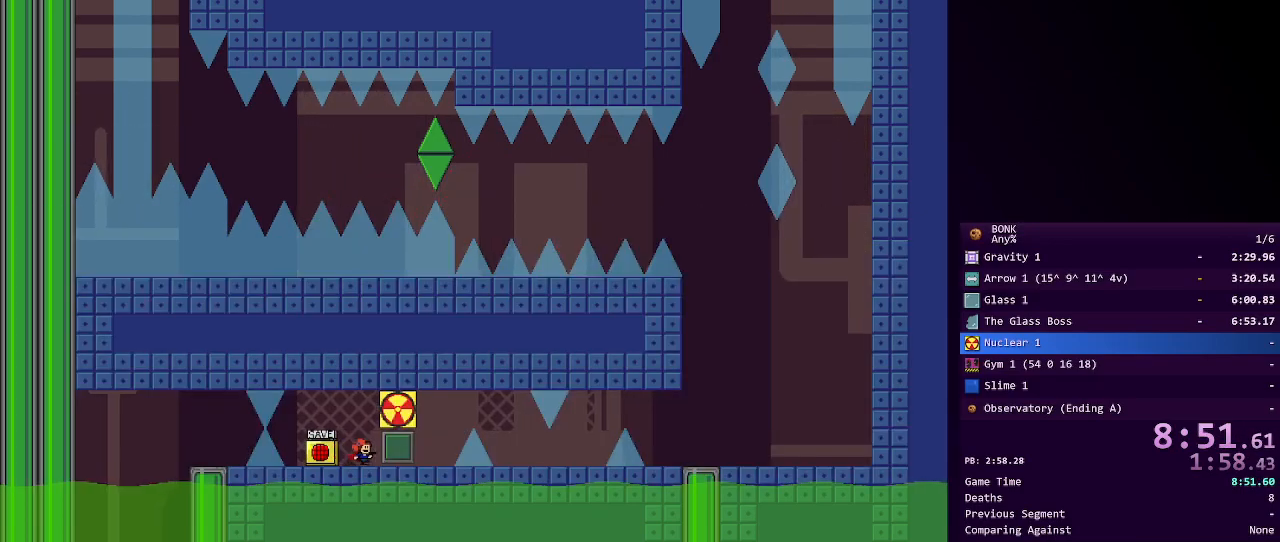
{"keys": ["right"], "events": [[117, "shift", "down"], [217, "shift", "up"], [400, "shift", "down"], [500, "shift", "up"]]}
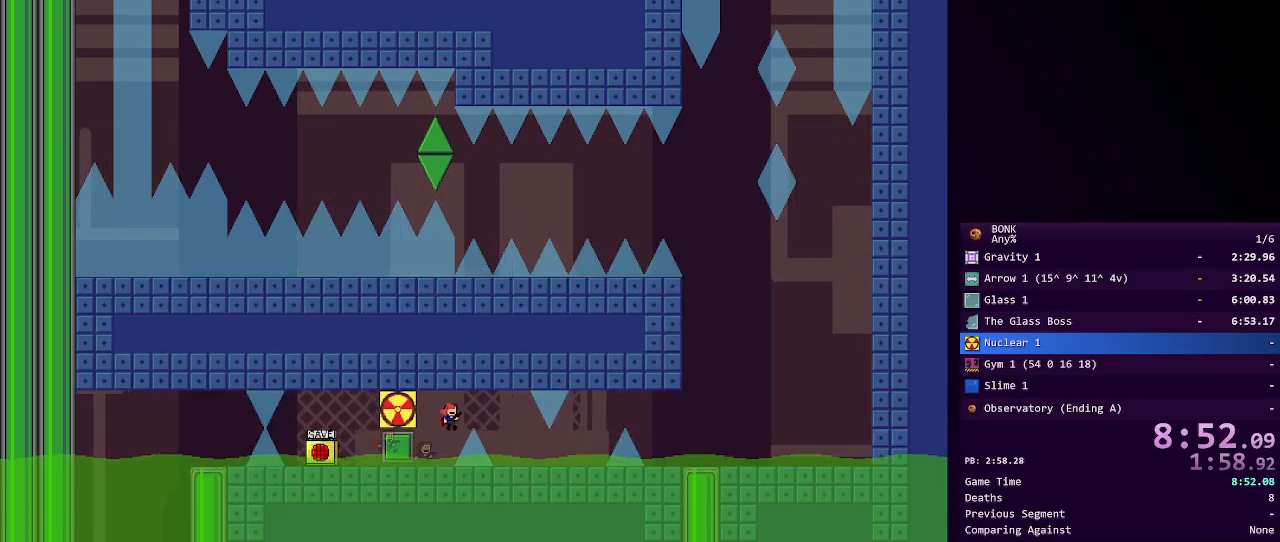
{"keys": ["right"], "events": [[50, "shift", "down"], [100, "shift", "up"]]}
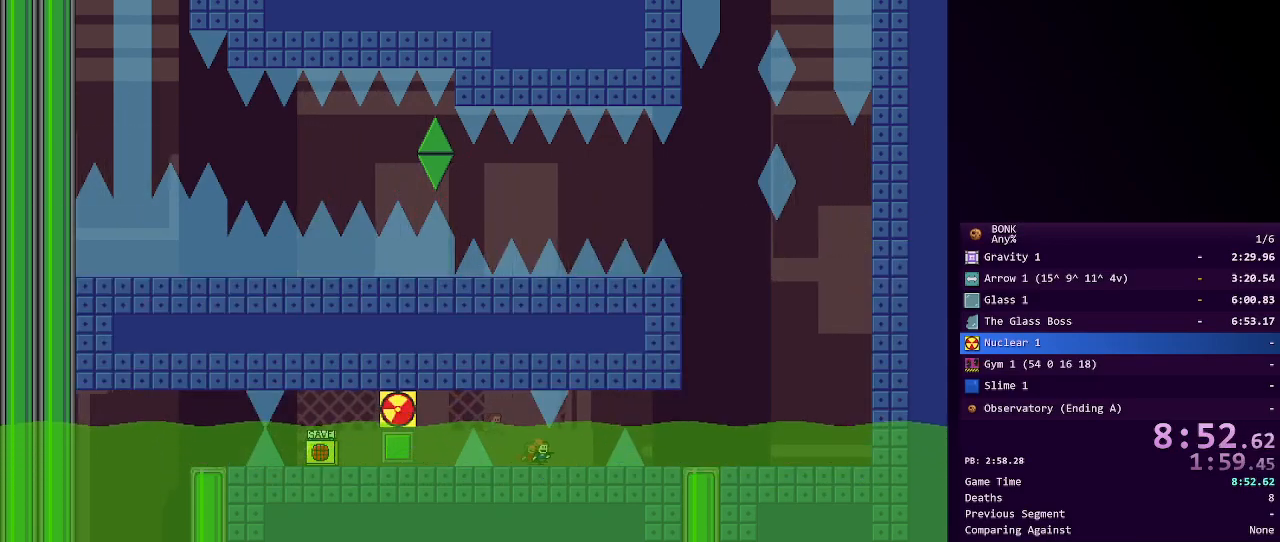
{"keys": ["right"], "events": [[317, "shift", "down"], [350, "shift", "up"], [400, "shift", "down"], [450, "shift", "up"]]}
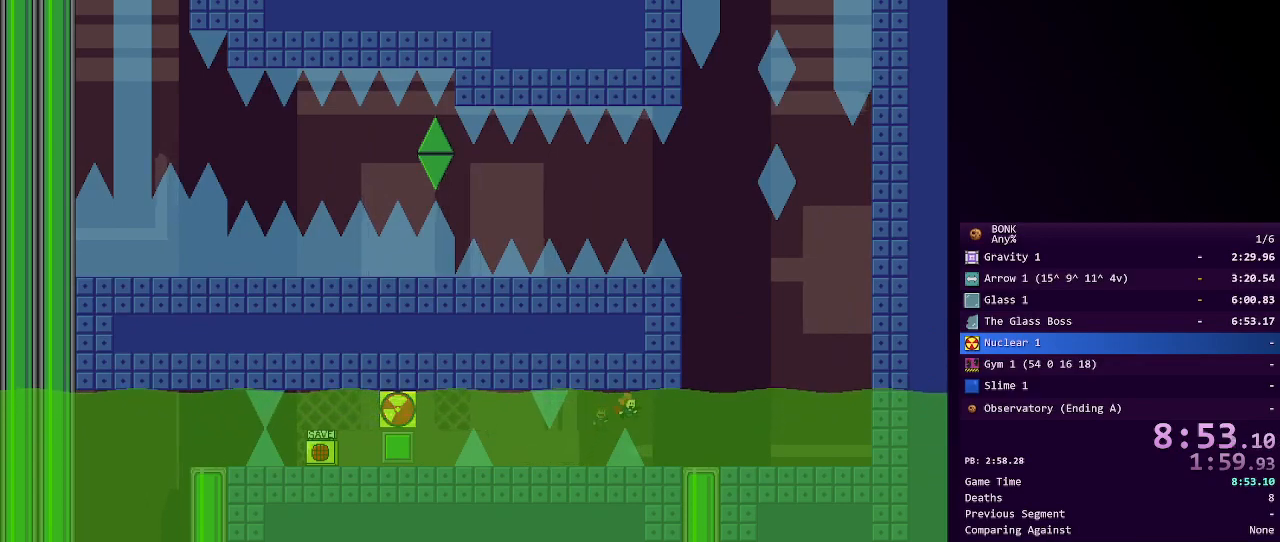
{"keys": [], "events": [[283, "shift", "down"], [467, "right", "up"], [467, "shift", "up"]]}
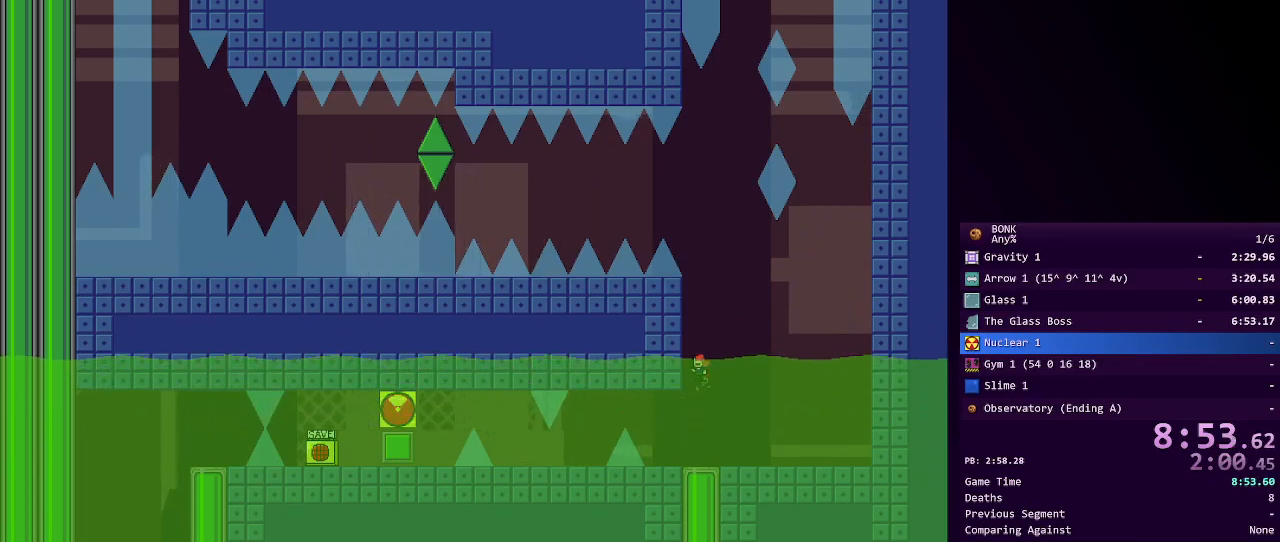
{"keys": ["left", "shift"], "events": [[17, "left", "down"], [17, "shift", "down"], [250, "shift", "up"], [300, "shift", "down"]]}
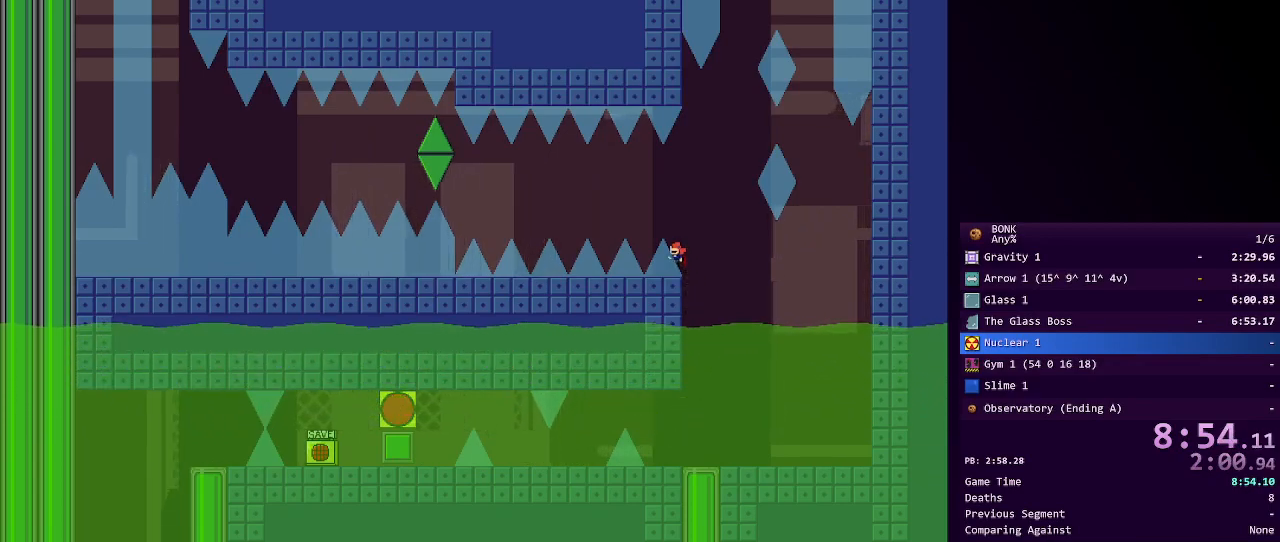
{"keys": ["left", "shift"], "events": [[33, "shift", "up"], [117, "shift", "down"], [167, "shift", "up"], [500, "shift", "down"]]}
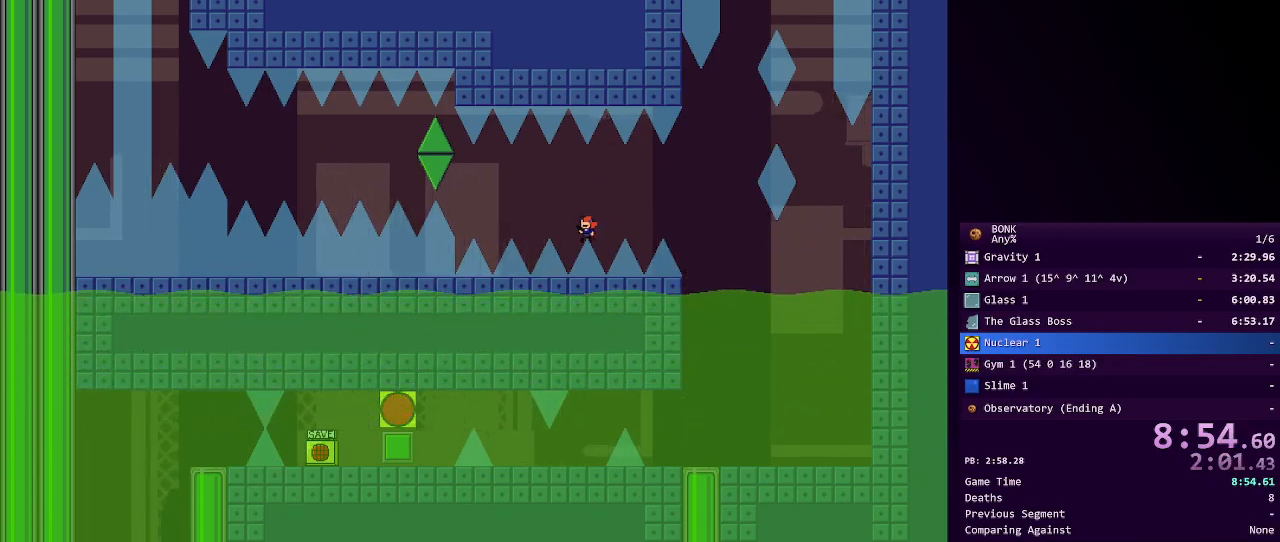
{"keys": ["left", "shift"], "events": [[50, "shift", "up"], [367, "shift", "down"]]}
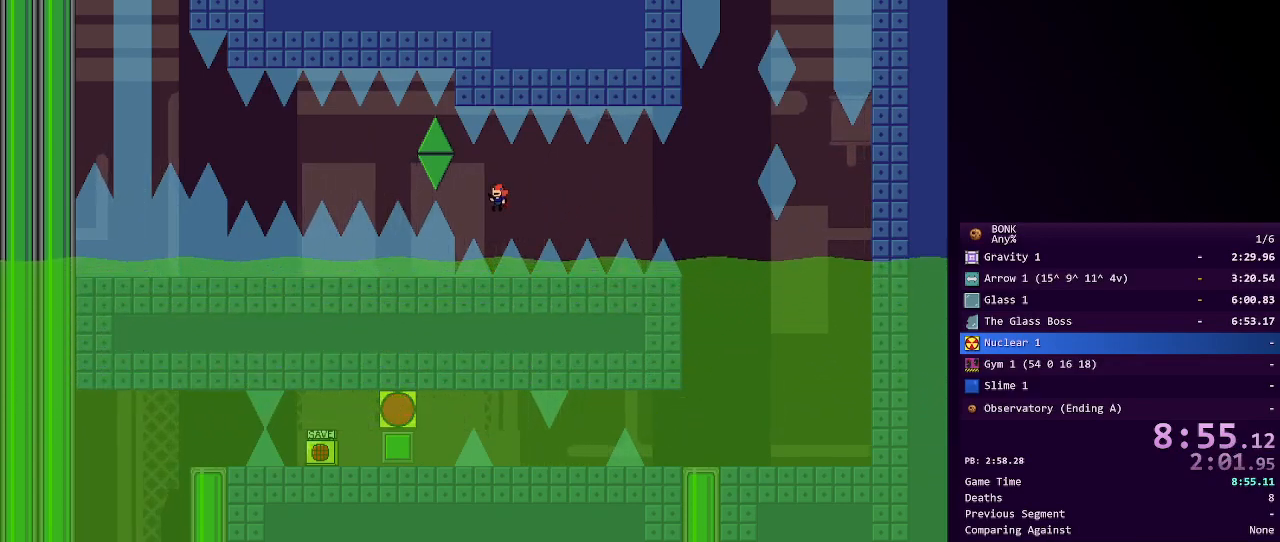
{"keys": ["left", "shift"], "events": [[117, "shift", "up"], [433, "shift", "down"]]}
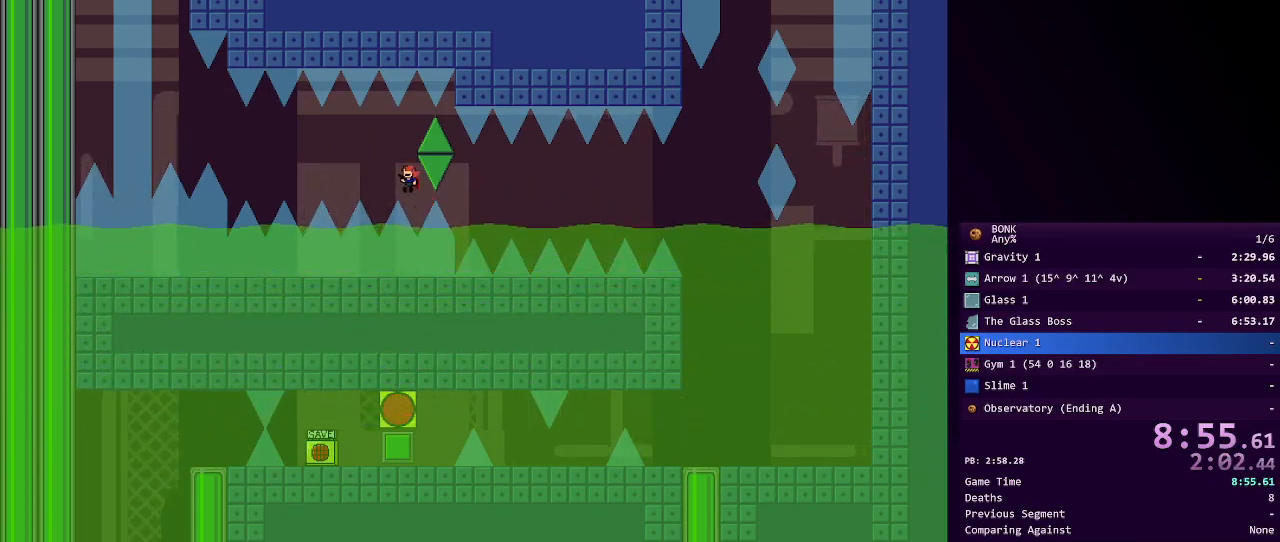
{"keys": ["left"], "events": [[167, "shift", "up"], [267, "shift", "down"], [450, "shift", "up"]]}
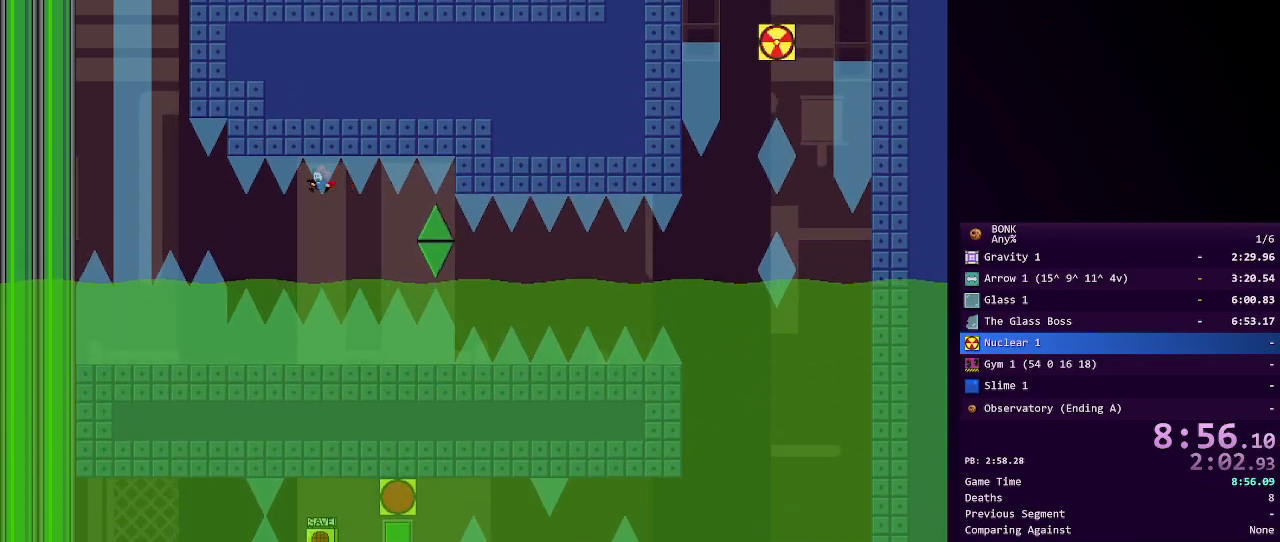
{"keys": ["left", "shift"], "events": [[50, "shift", "down"], [100, "shift", "up"], [133, "shift", "down"], [233, "shift", "up"], [283, "shift", "down"], [333, "shift", "up"], [367, "shift", "down"], [417, "shift", "up"], [467, "shift", "down"]]}
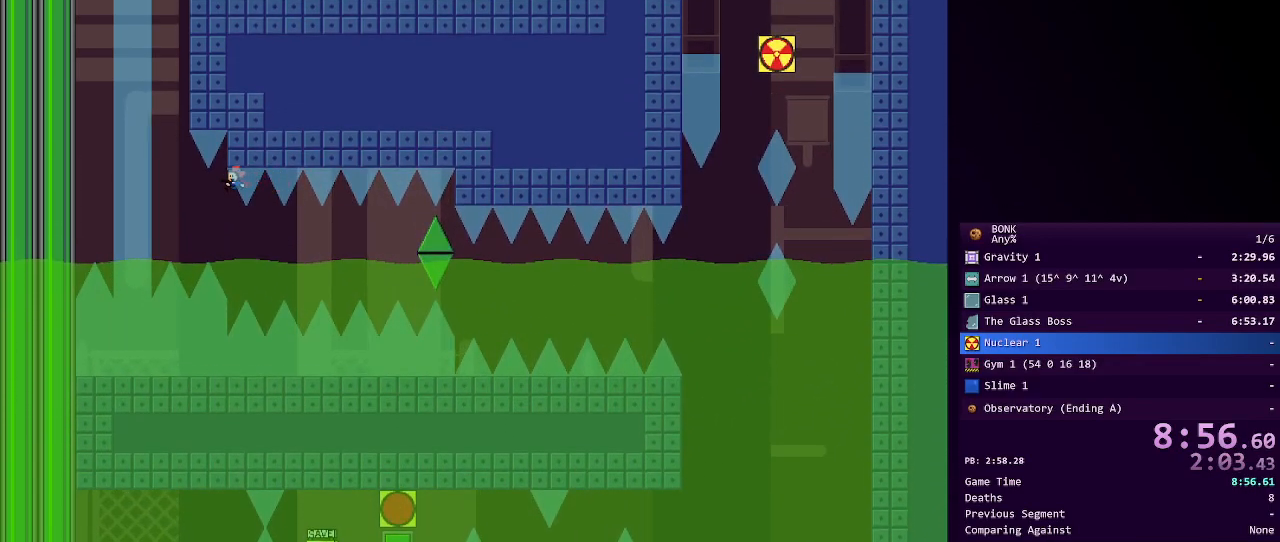
{"keys": ["left", "shift"], "events": [[67, "shift", "up"], [117, "shift", "down"], [150, "shift", "up"], [200, "shift", "down"], [383, "shift", "up"], [483, "shift", "down"]]}
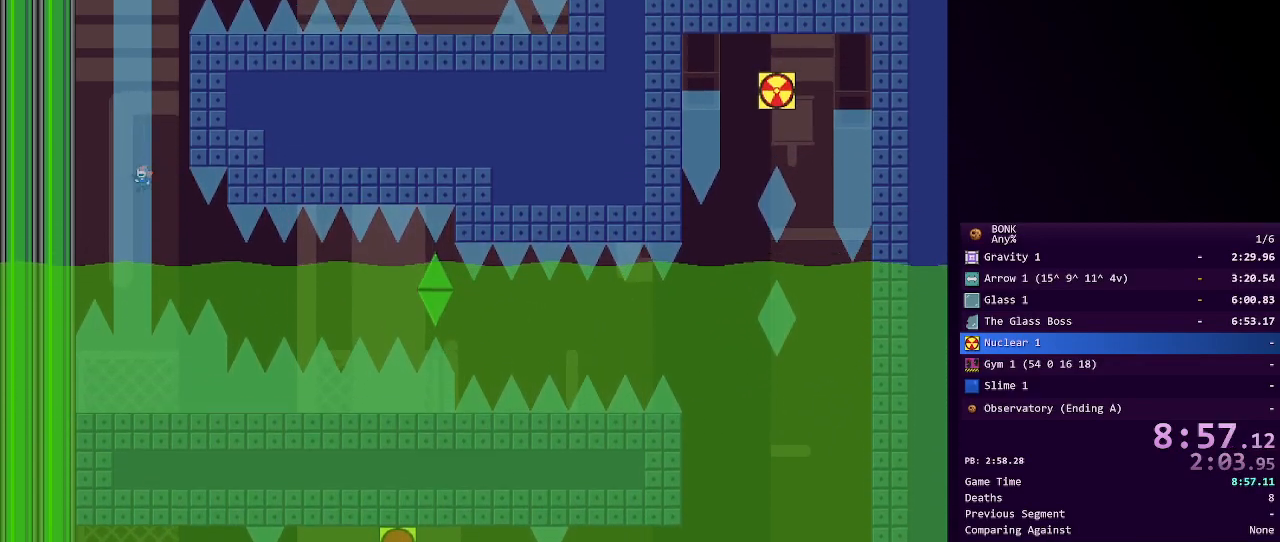
{"keys": ["right", "shift"], "events": [[33, "left", "up"], [167, "shift", "up"], [217, "shift", "down"], [267, "shift", "up"], [350, "shift", "down"], [400, "shift", "up"], [450, "shift", "down"], [500, "right", "down"]]}
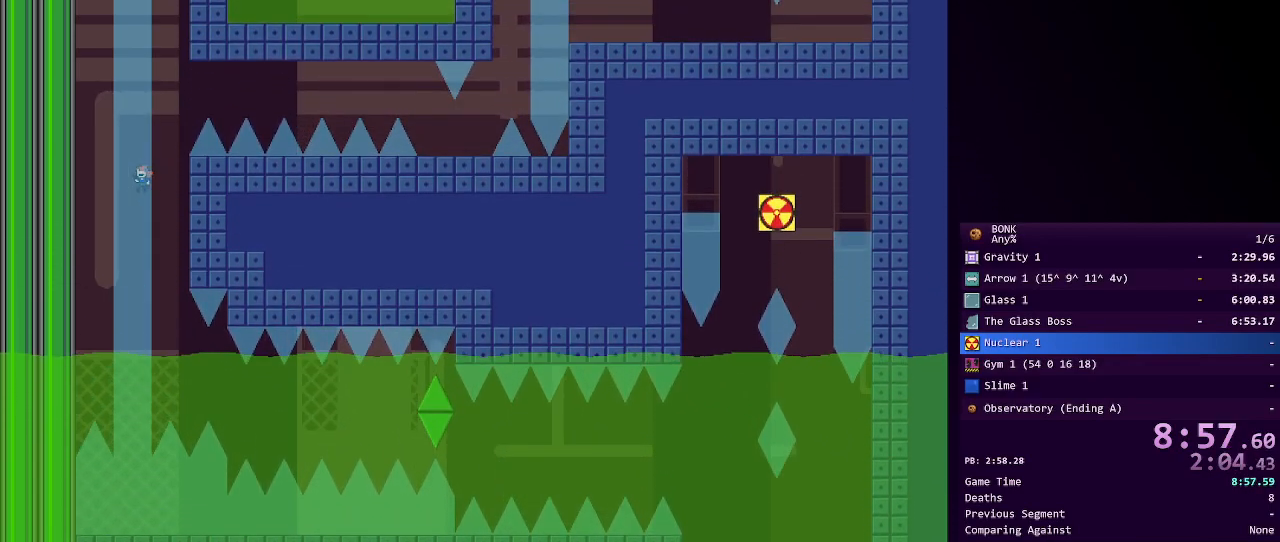
{"keys": ["right"], "events": [[283, "shift", "up"], [333, "shift", "down"], [367, "shift", "up"]]}
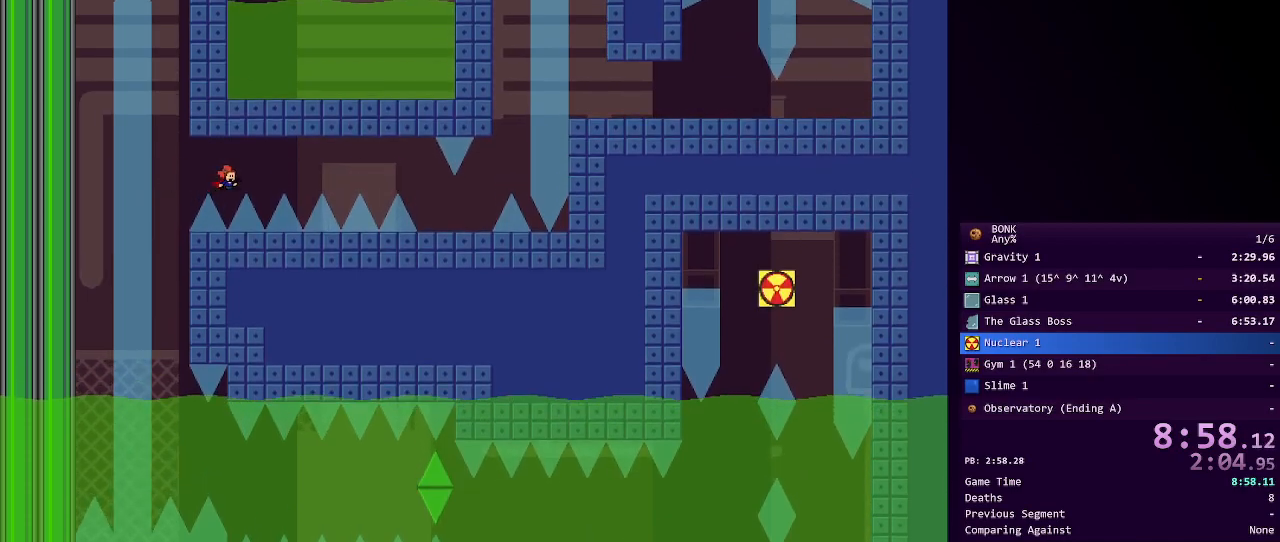
{"keys": ["right"], "events": []}
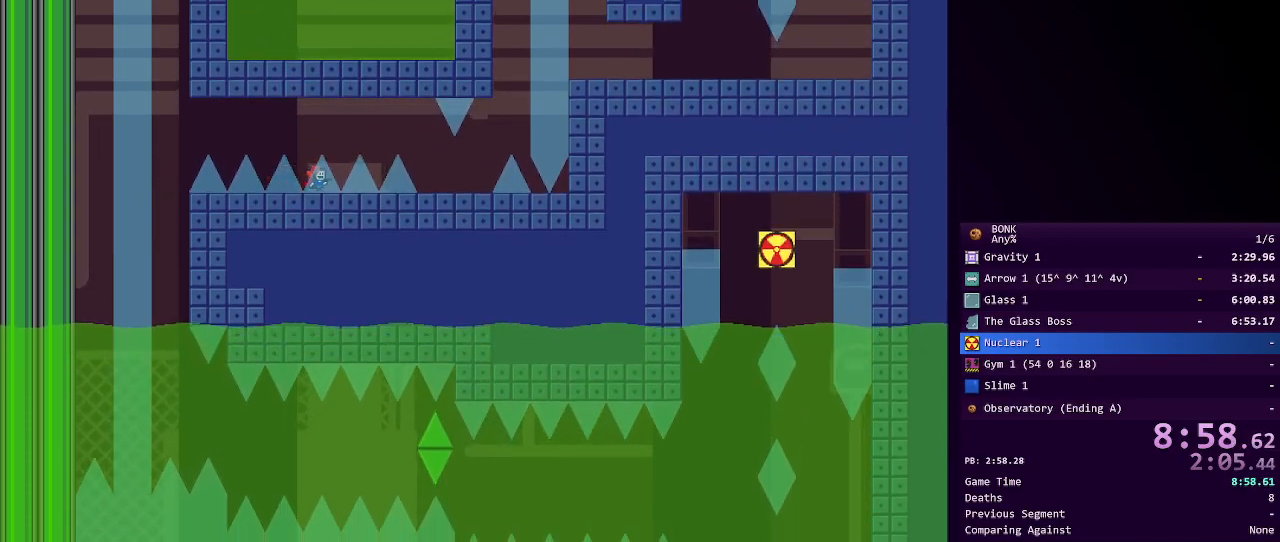
{"keys": ["right"], "events": []}
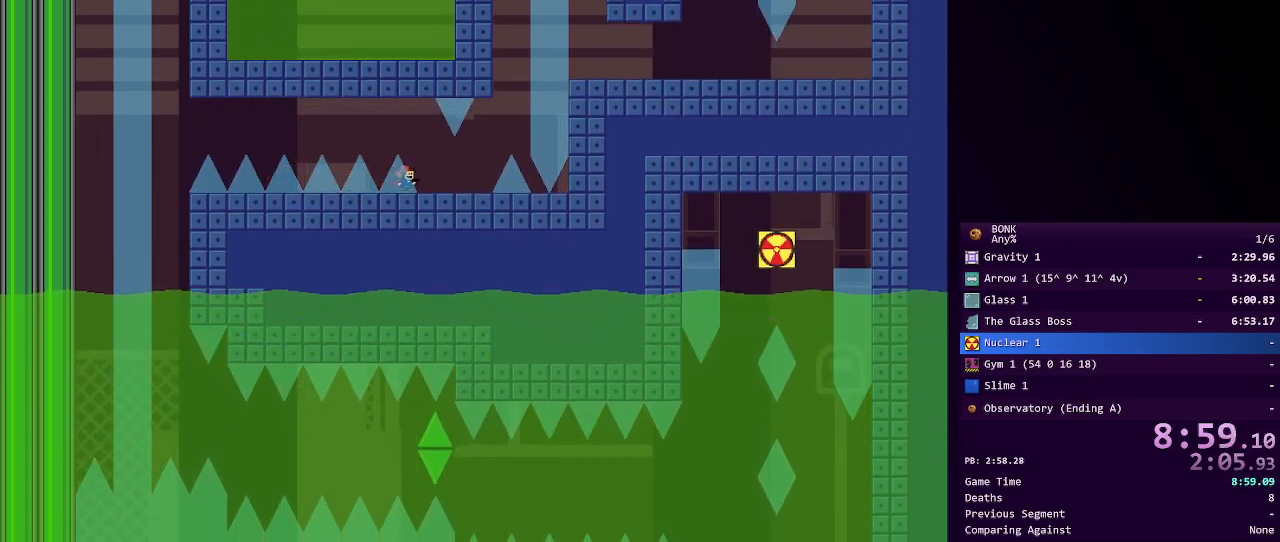
{"keys": ["right", "shift"], "events": [[433, "shift", "down"]]}
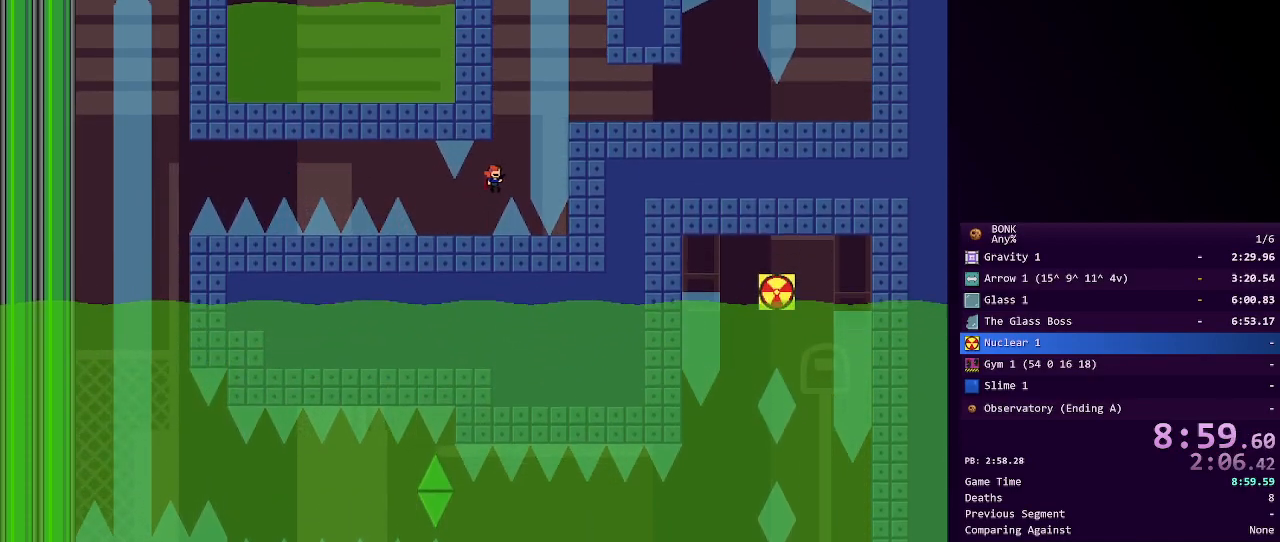
{"keys": ["right"], "events": [[100, "shift", "up"], [200, "shift", "down"], [400, "shift", "up"]]}
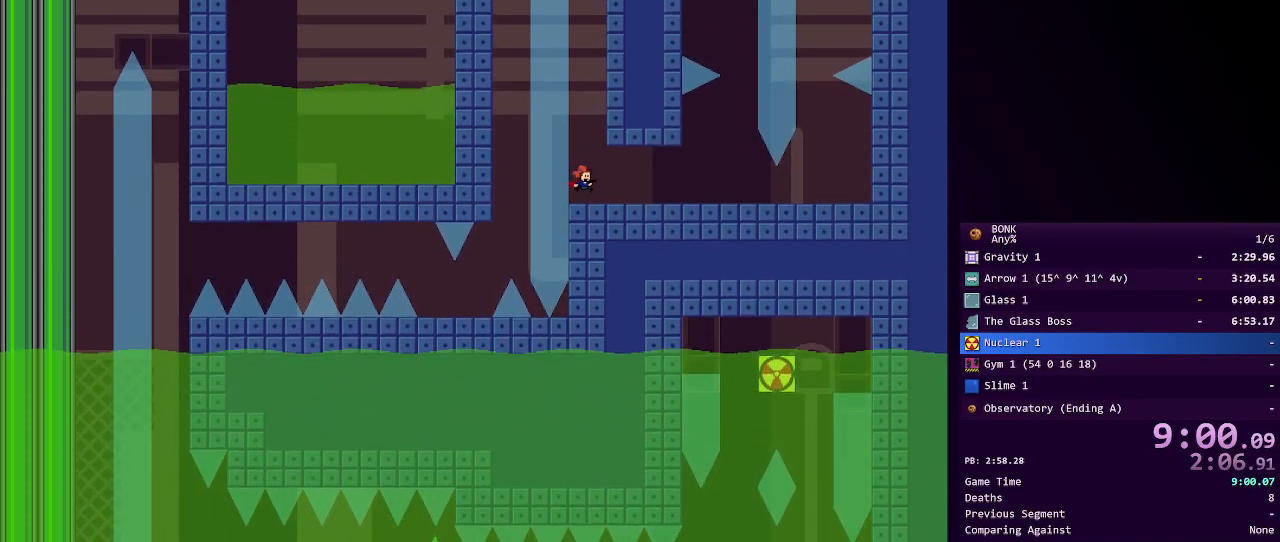
{"keys": ["right"], "events": []}
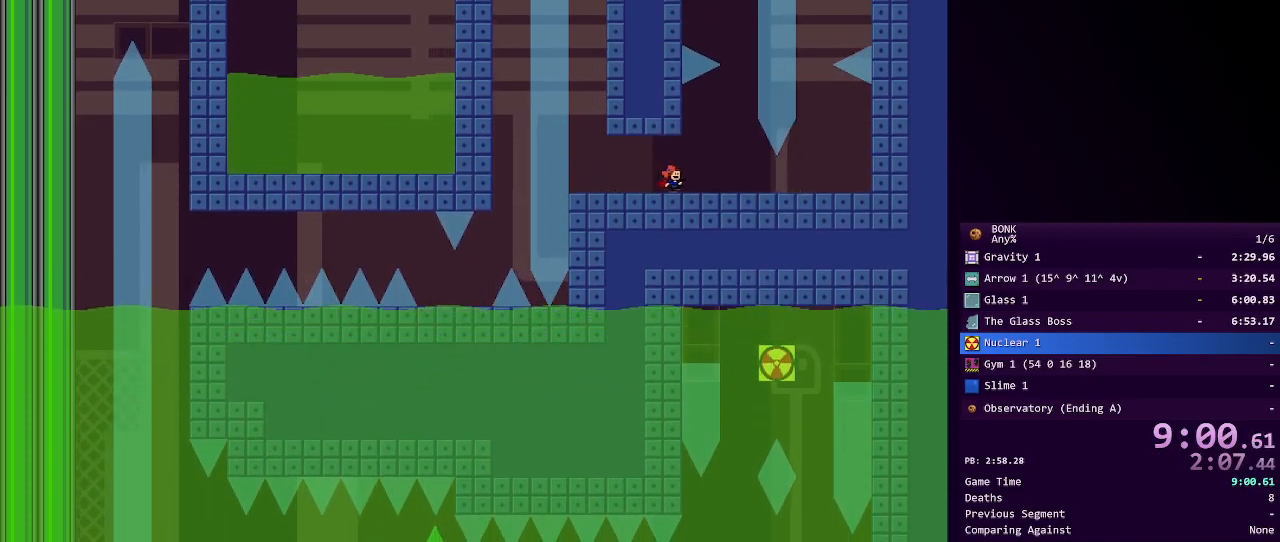
{"keys": ["right", "shift"], "events": [[133, "shift", "down"], [417, "shift", "up"], [467, "shift", "down"]]}
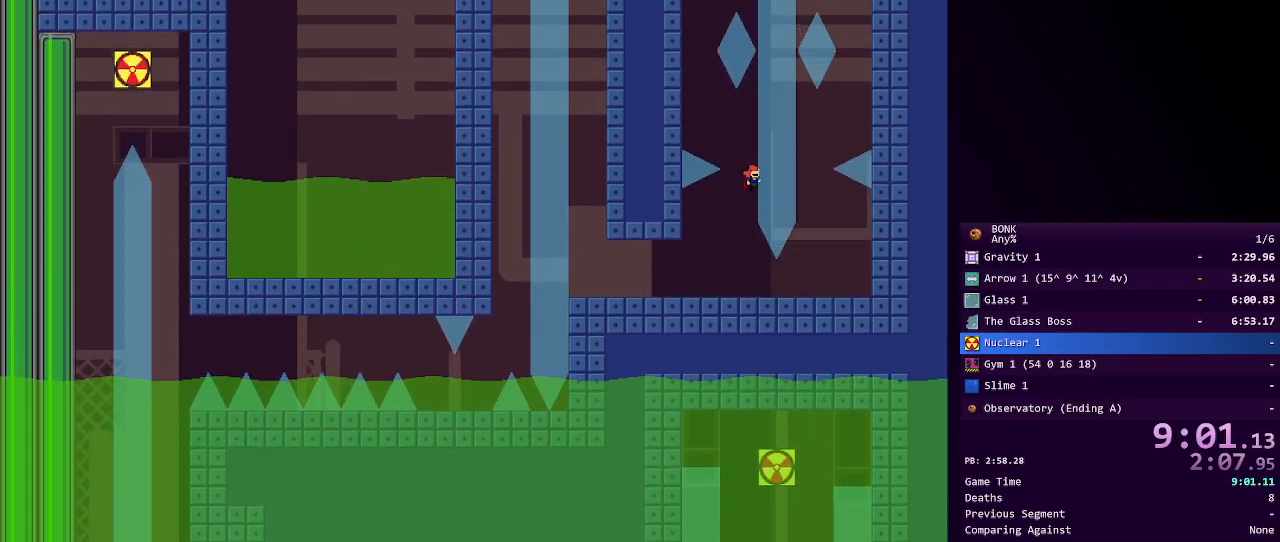
{"keys": [], "events": [[17, "right", "up"], [67, "shift", "up"], [100, "shift", "down"], [150, "shift", "up"], [200, "shift", "down"], [350, "shift", "up"], [450, "shift", "down"], [483, "shift", "up"]]}
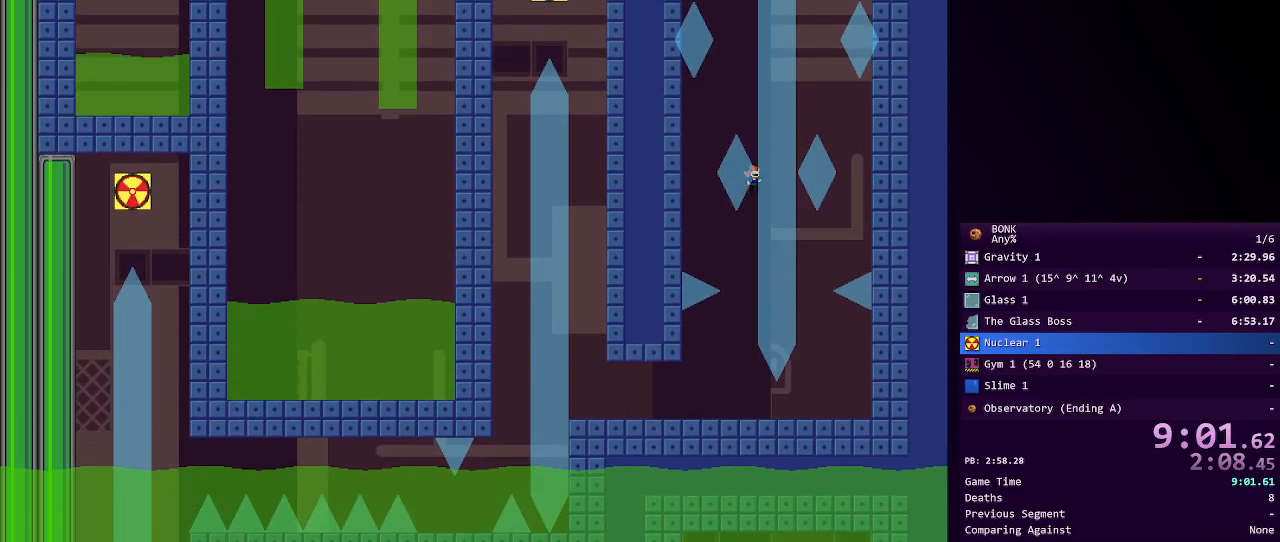
{"keys": ["shift"], "events": [[33, "shift", "down"], [217, "shift", "up"], [267, "shift", "down"], [317, "shift", "up"], [350, "shift", "down"], [450, "shift", "up"], [500, "shift", "down"]]}
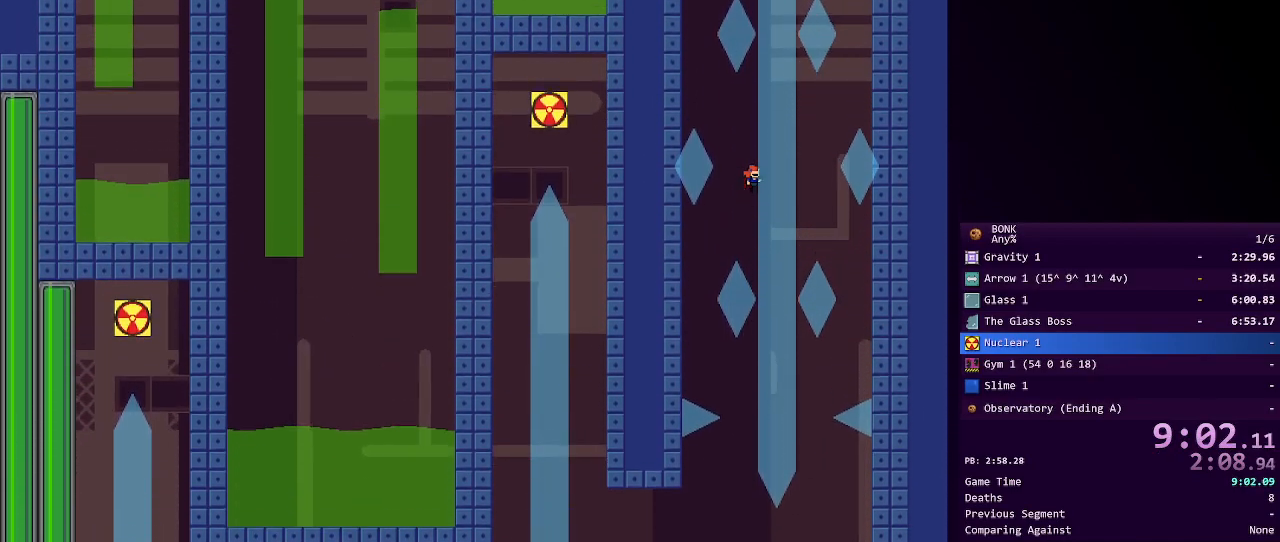
{"keys": ["shift"], "events": [[183, "shift", "up"], [233, "shift", "down"], [283, "shift", "up"], [333, "shift", "down"], [367, "shift", "up"], [467, "shift", "down"]]}